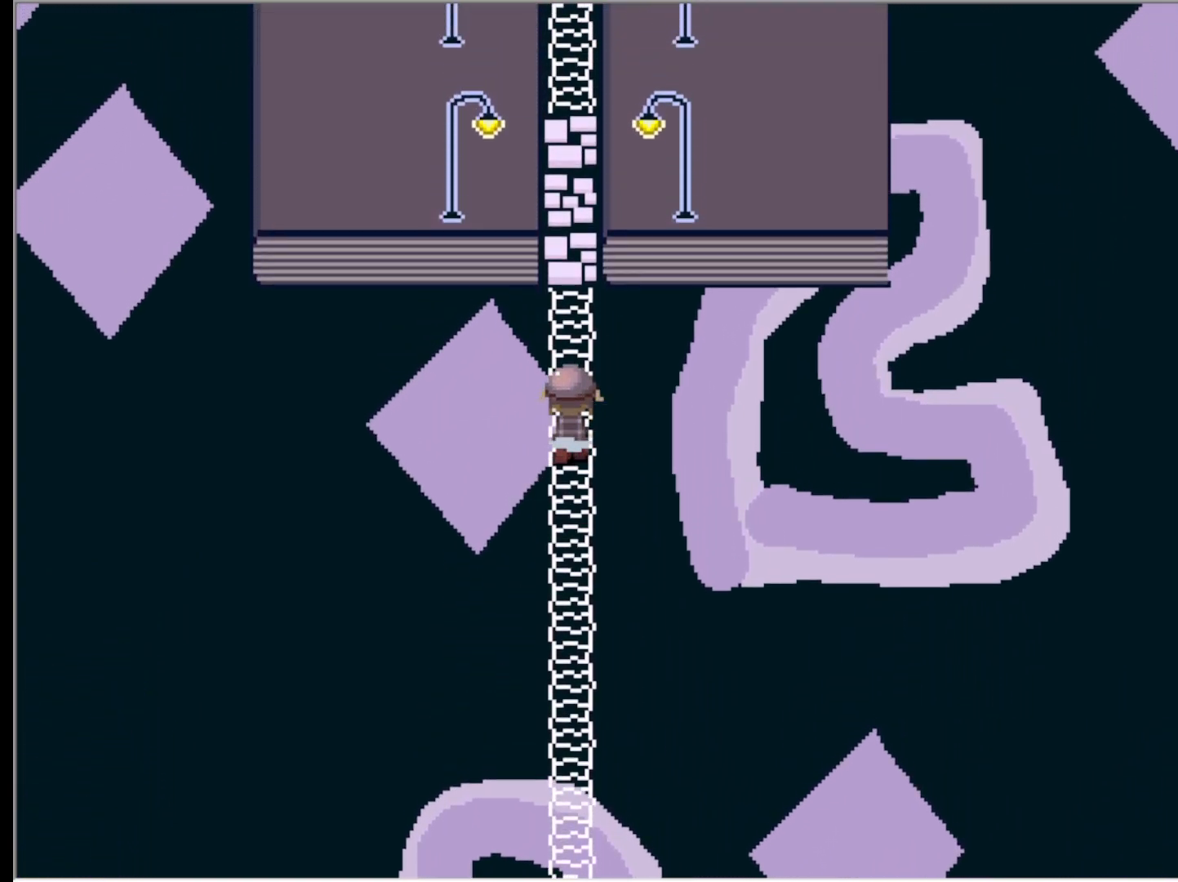
Gameplay with keyboard; each line is a JSON object with the keys held at the frame after it. "events" lists presses ("down") and releases ("up") of "down", "left", "right", "up", "x" and "z" between this image and that frame as [ms after this image, input, new state], when the widget could be followed in between. No other keys are recorded. Mouse input is not recorded.
{"keys": ["up"], "events": []}
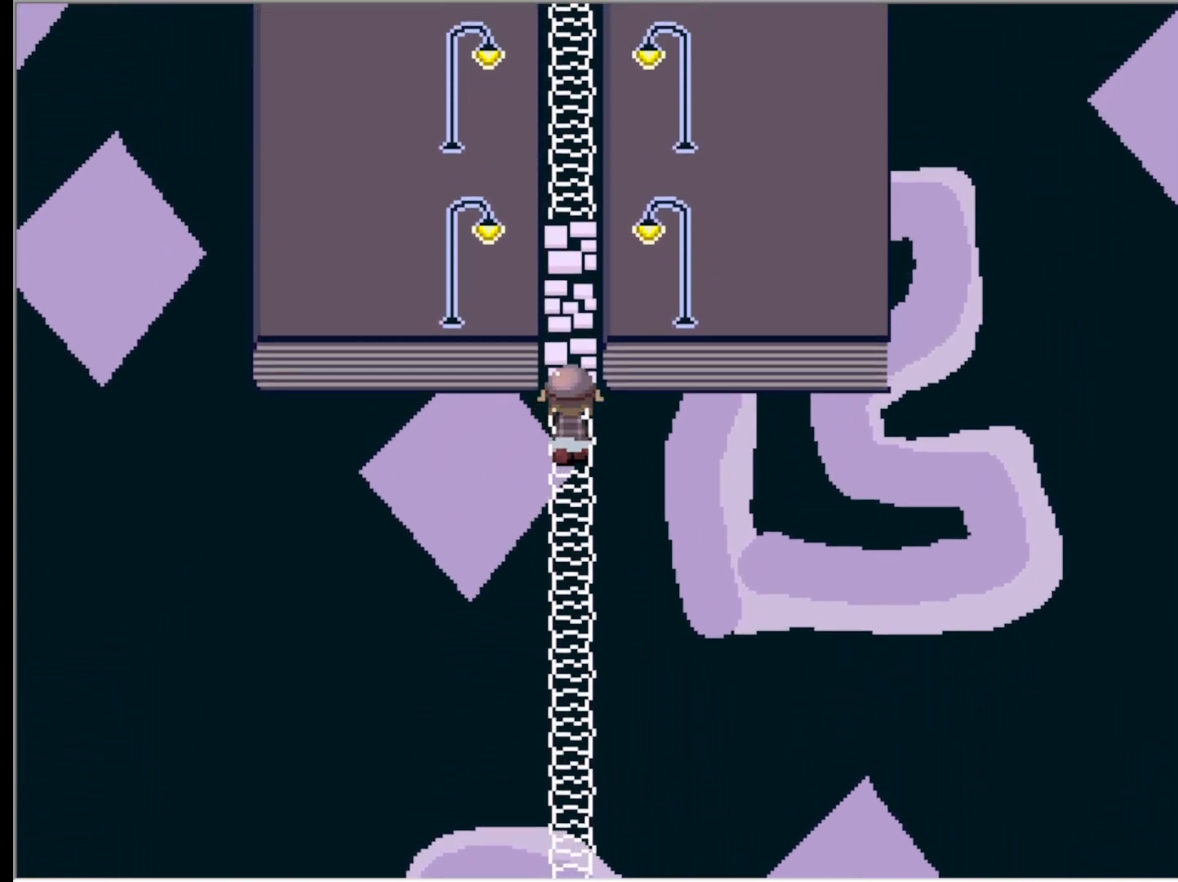
{"keys": ["up"], "events": []}
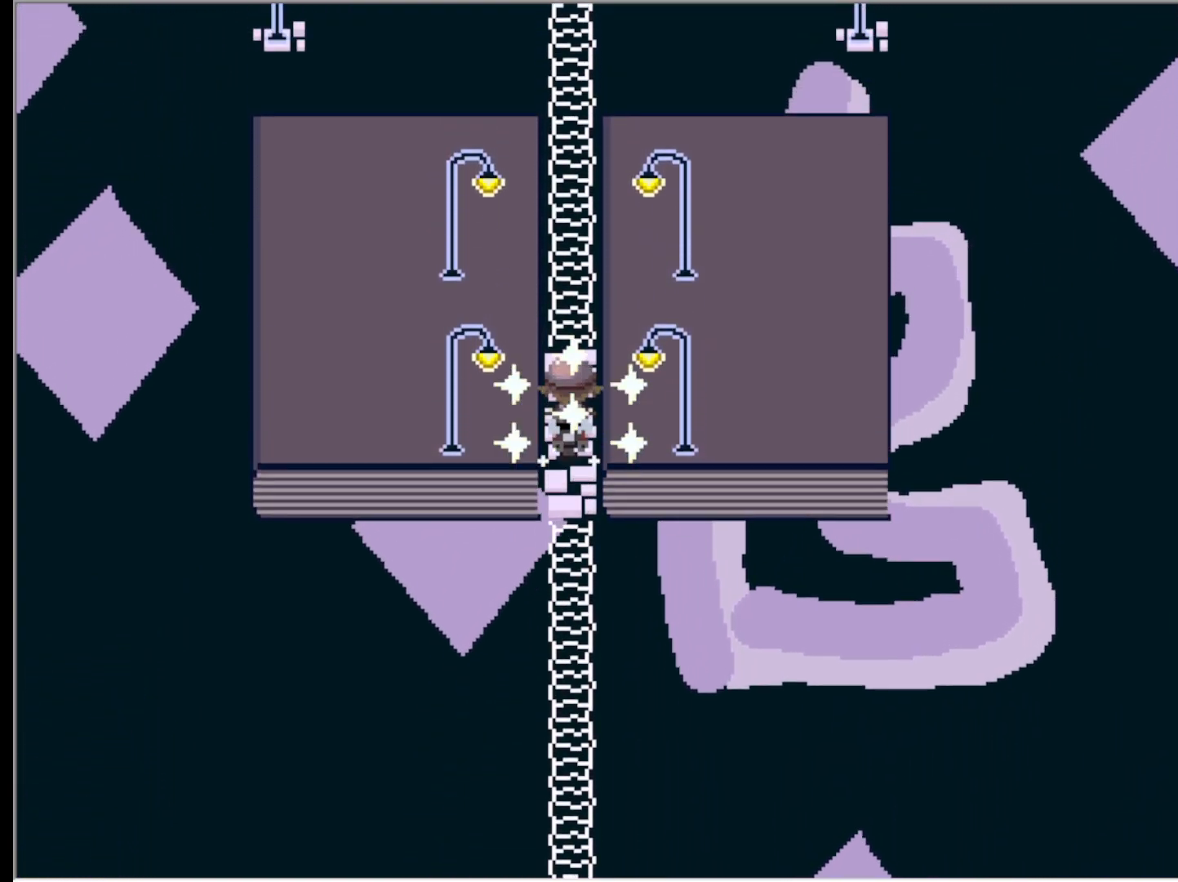
{"keys": ["up"], "events": []}
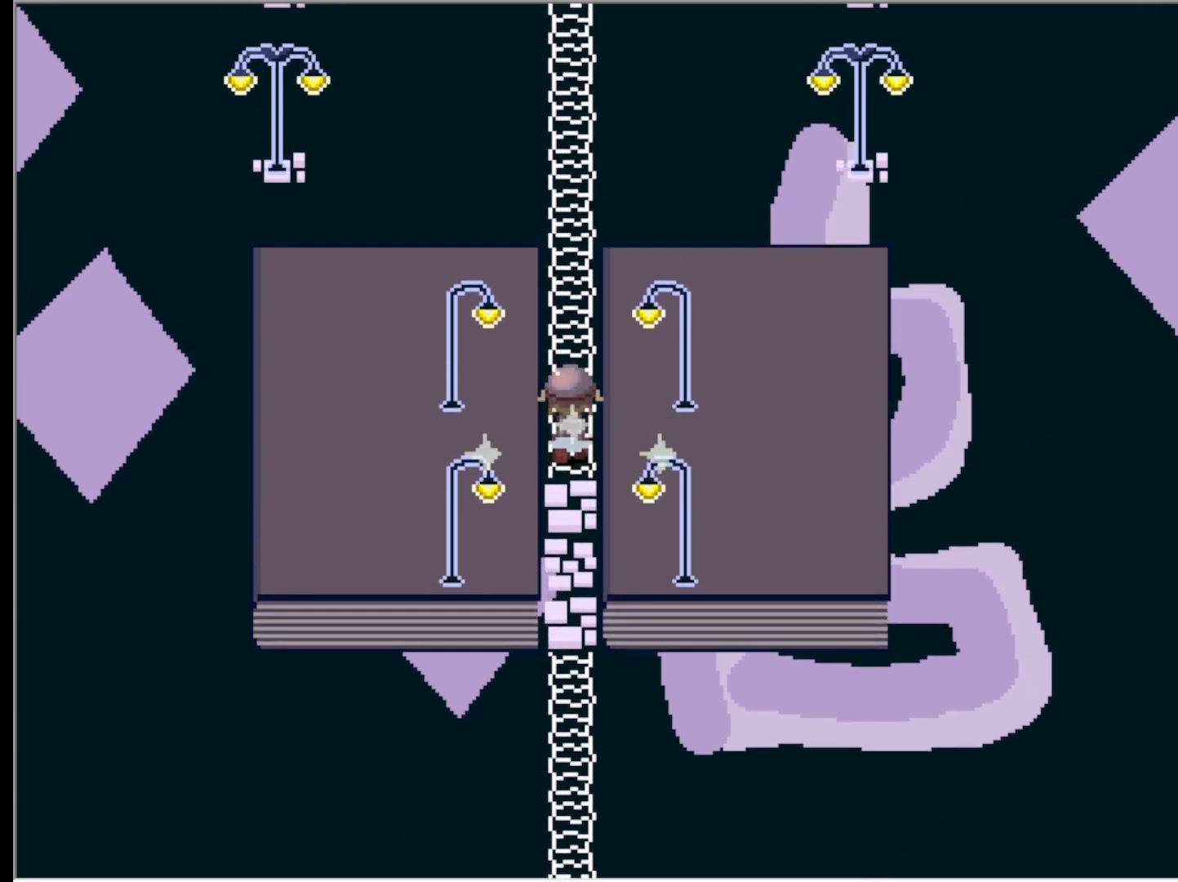
{"keys": ["up"], "events": []}
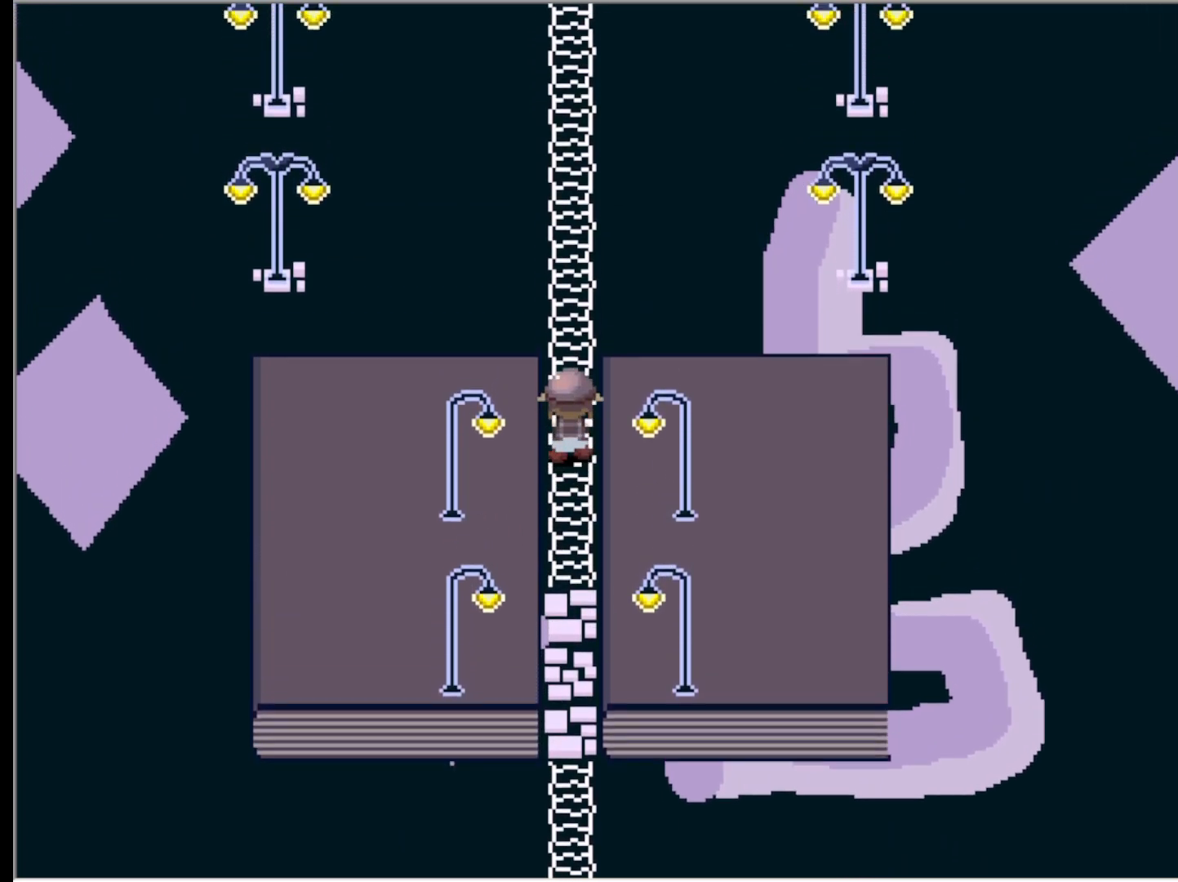
{"keys": ["up"], "events": []}
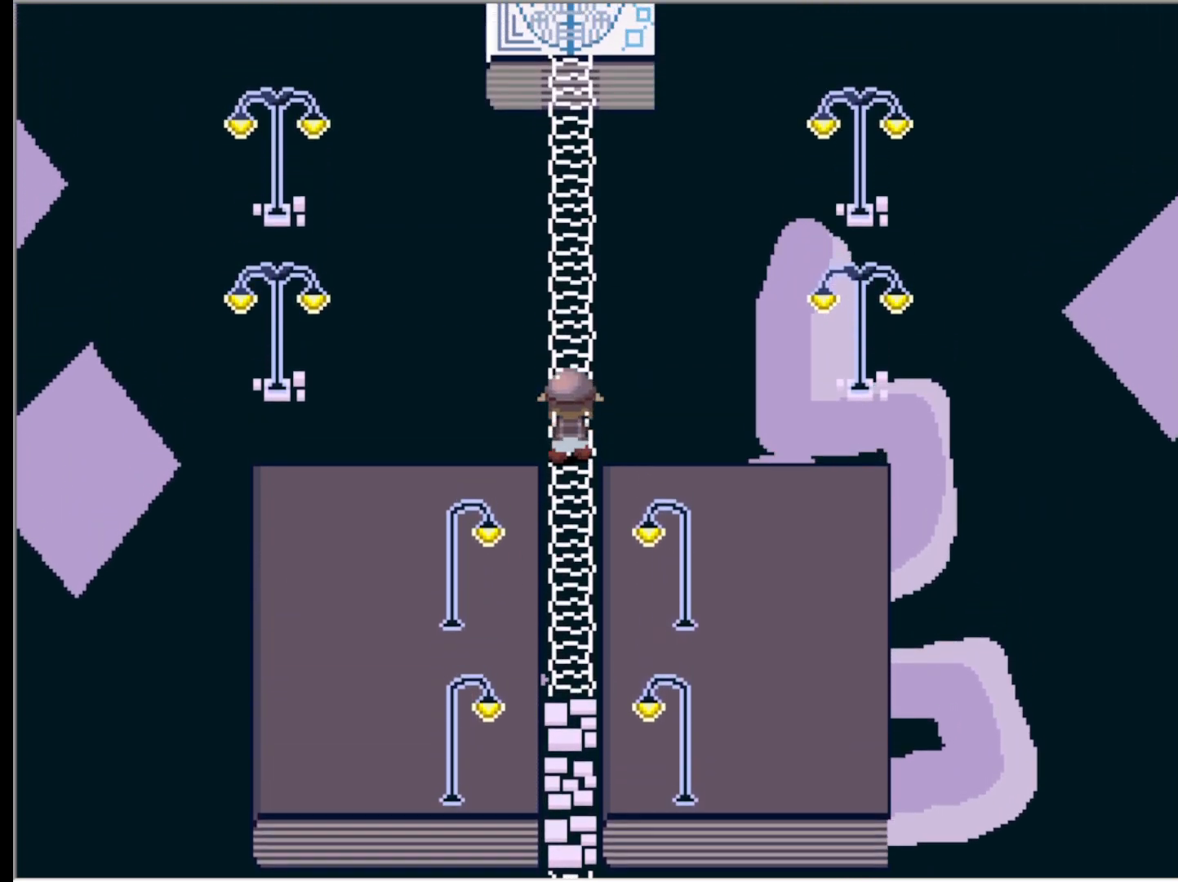
{"keys": ["up"], "events": []}
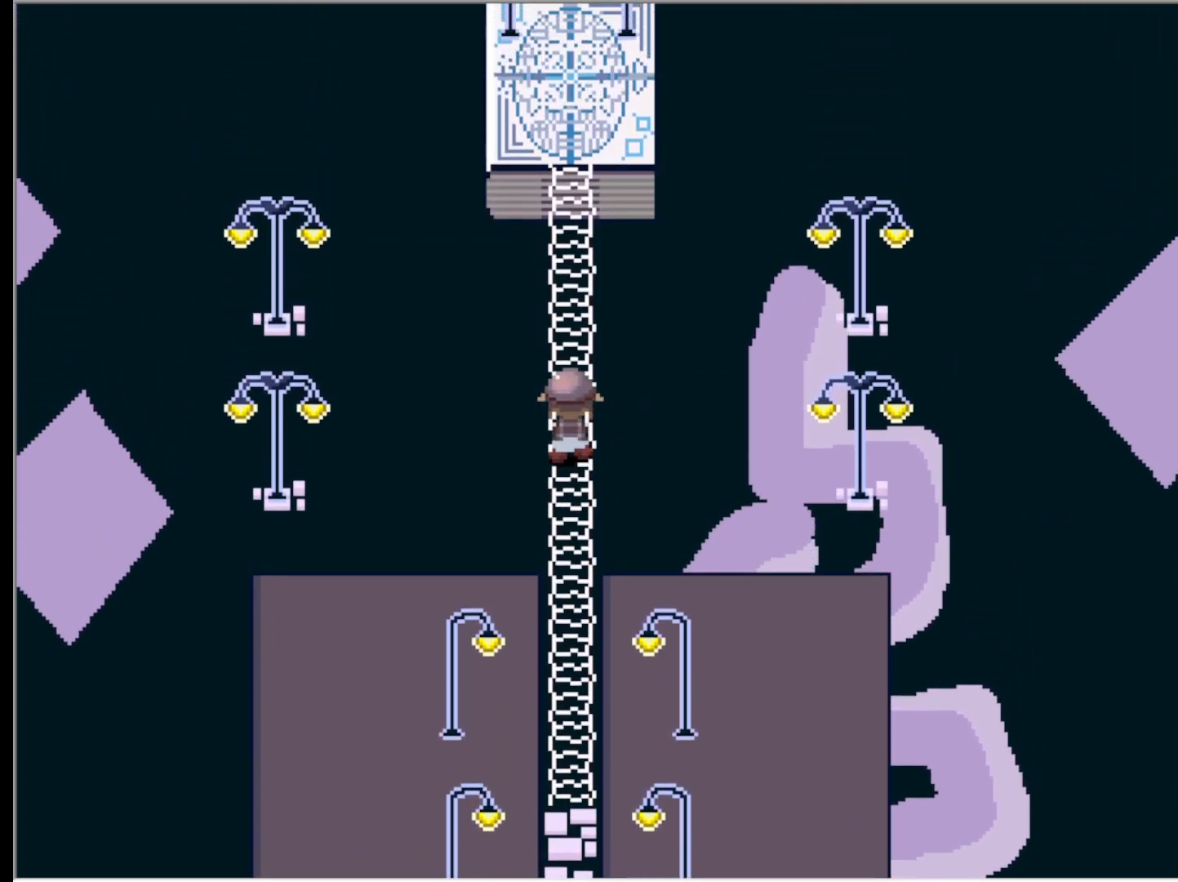
{"keys": ["up"], "events": []}
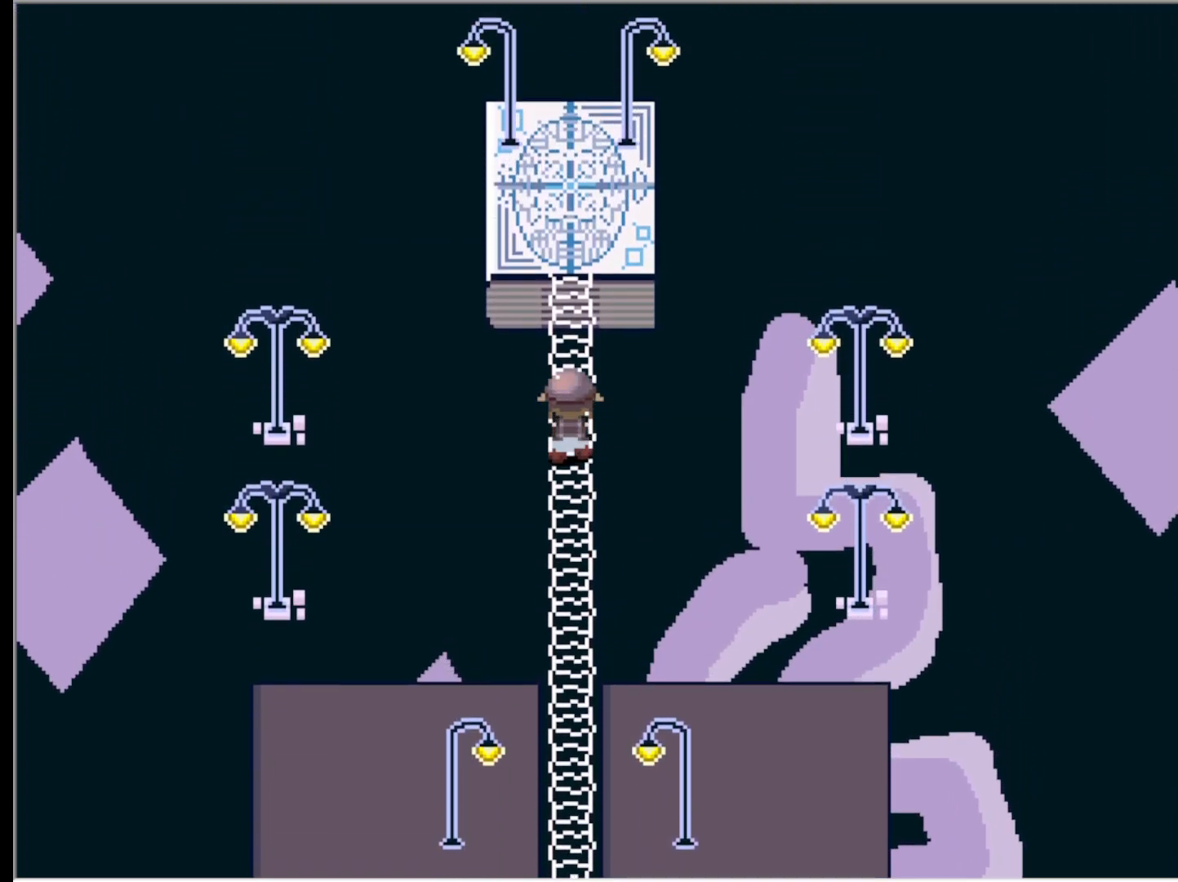
{"keys": ["up"], "events": []}
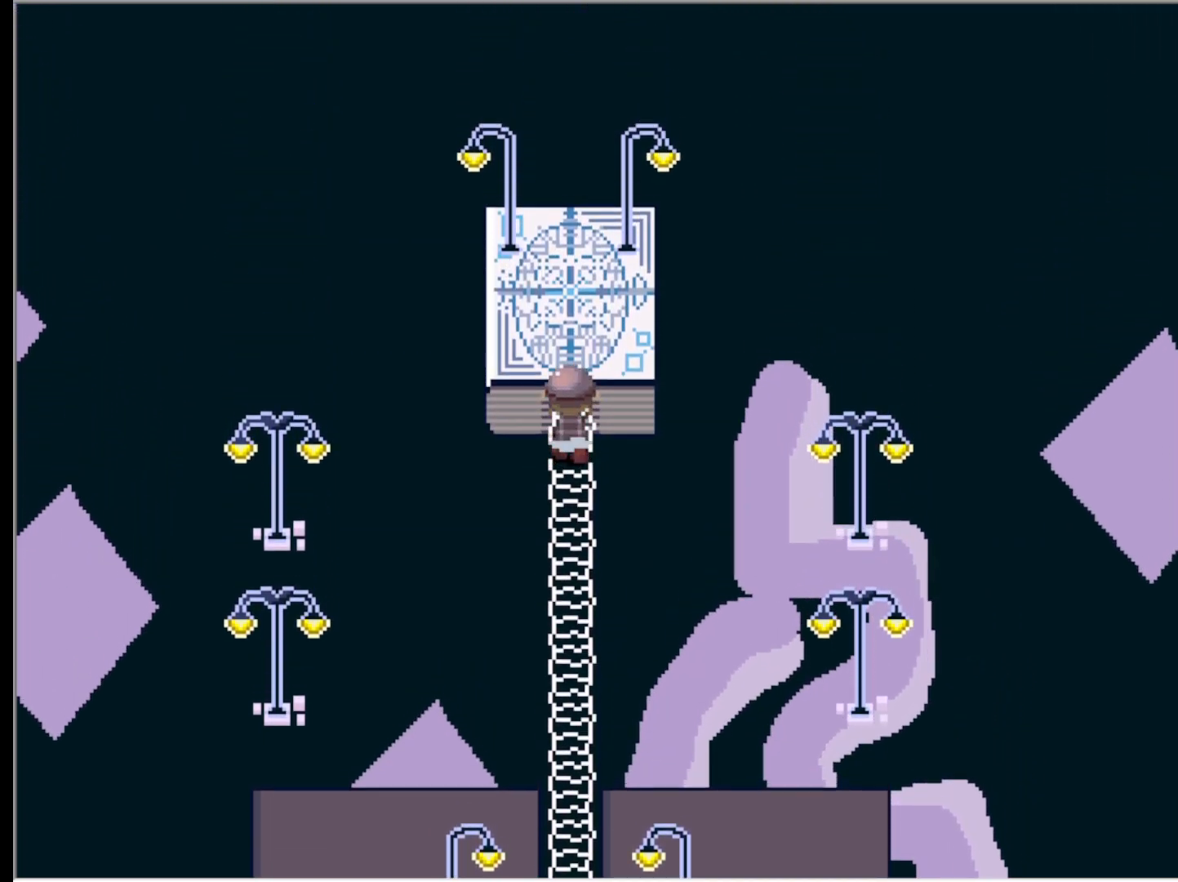
{"keys": ["up"], "events": []}
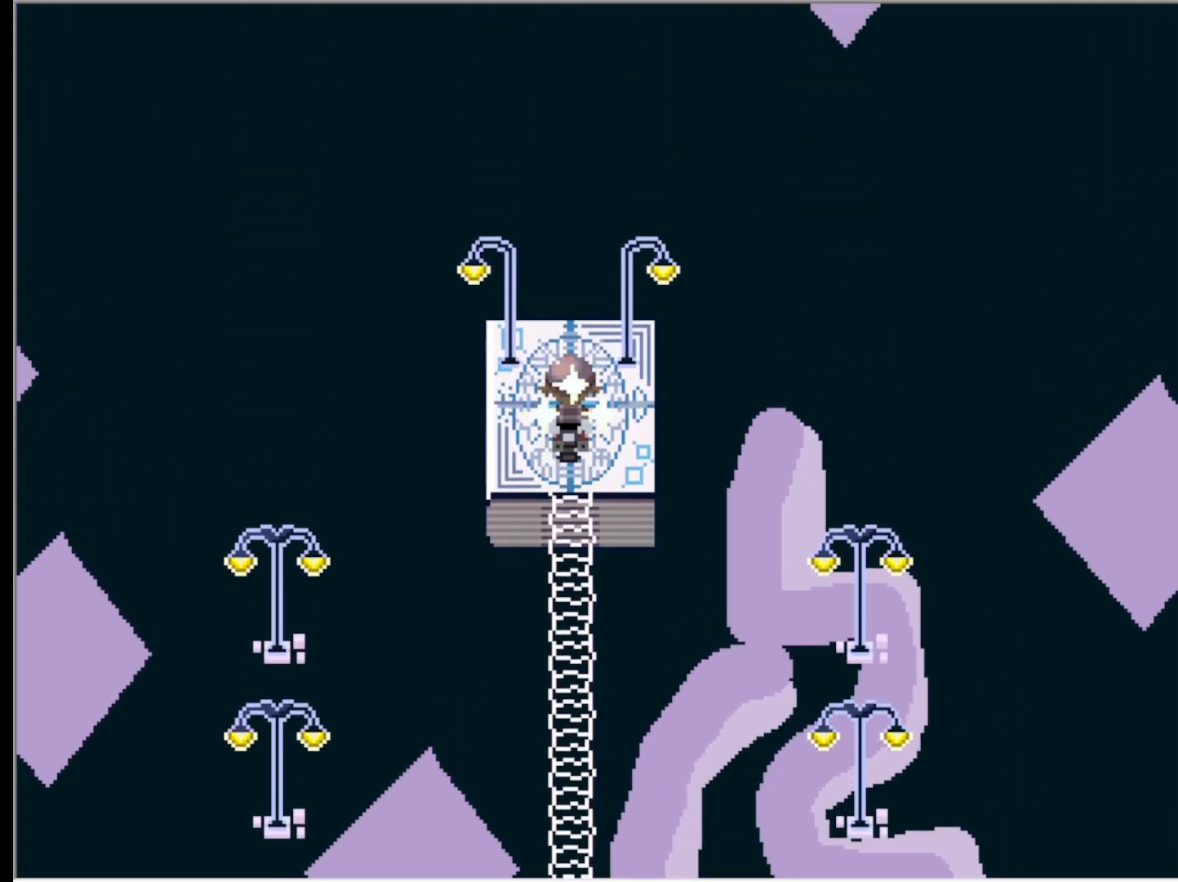
{"keys": [], "events": [[467, "up", "up"]]}
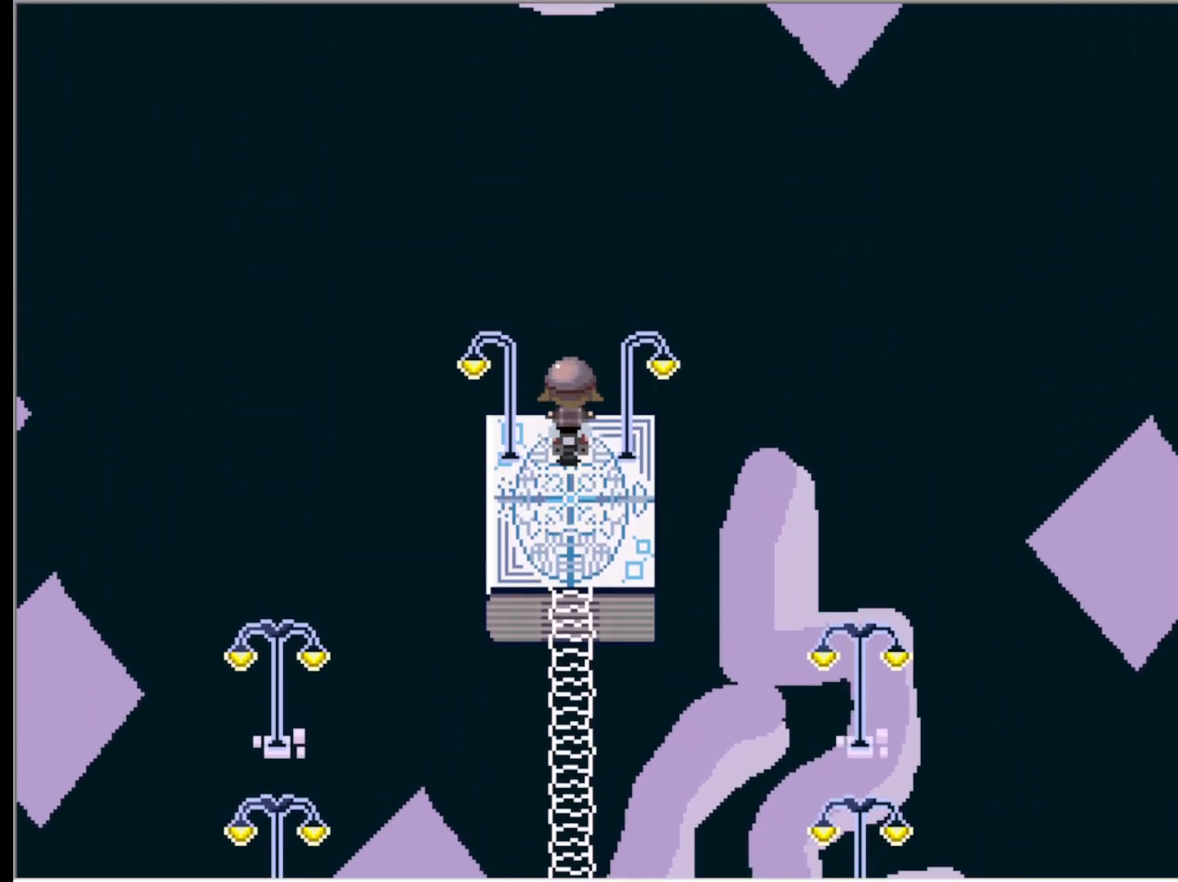
{"keys": [], "events": []}
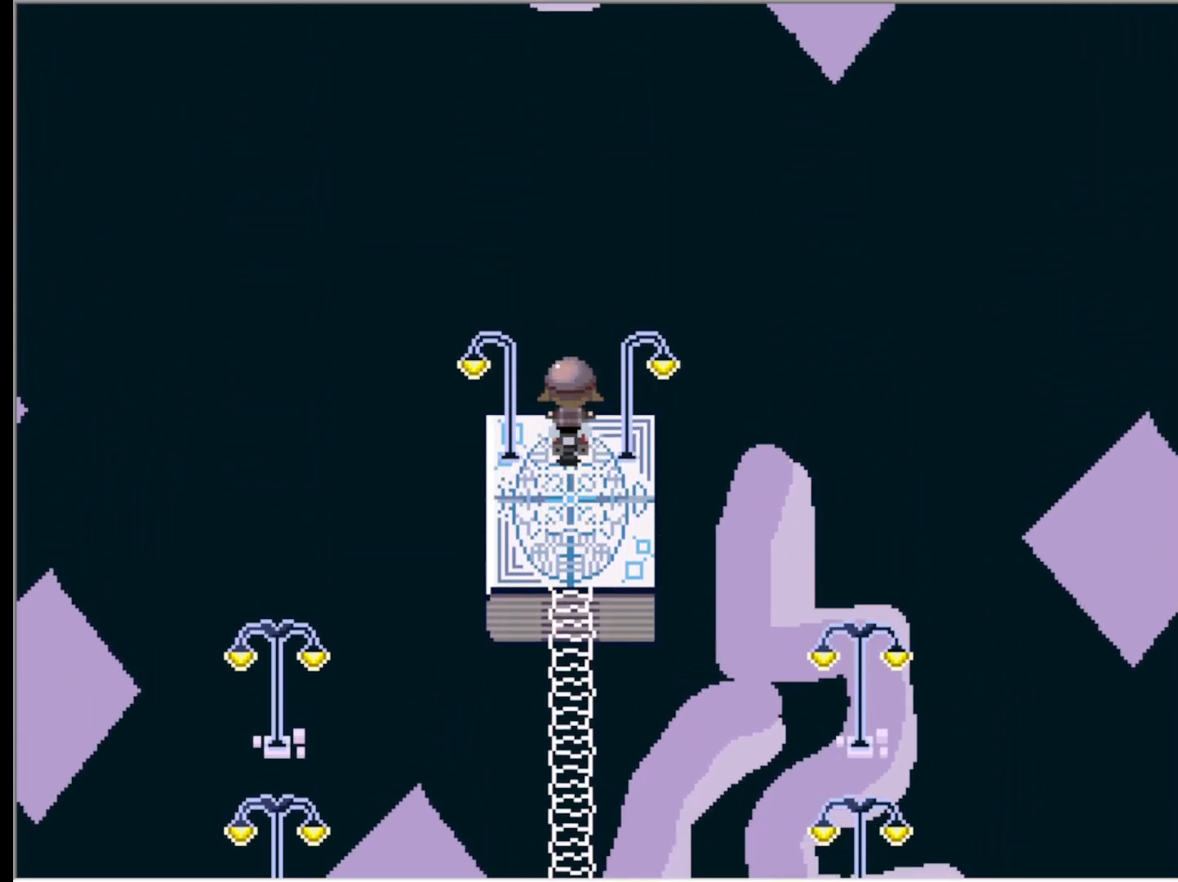
{"keys": [], "events": []}
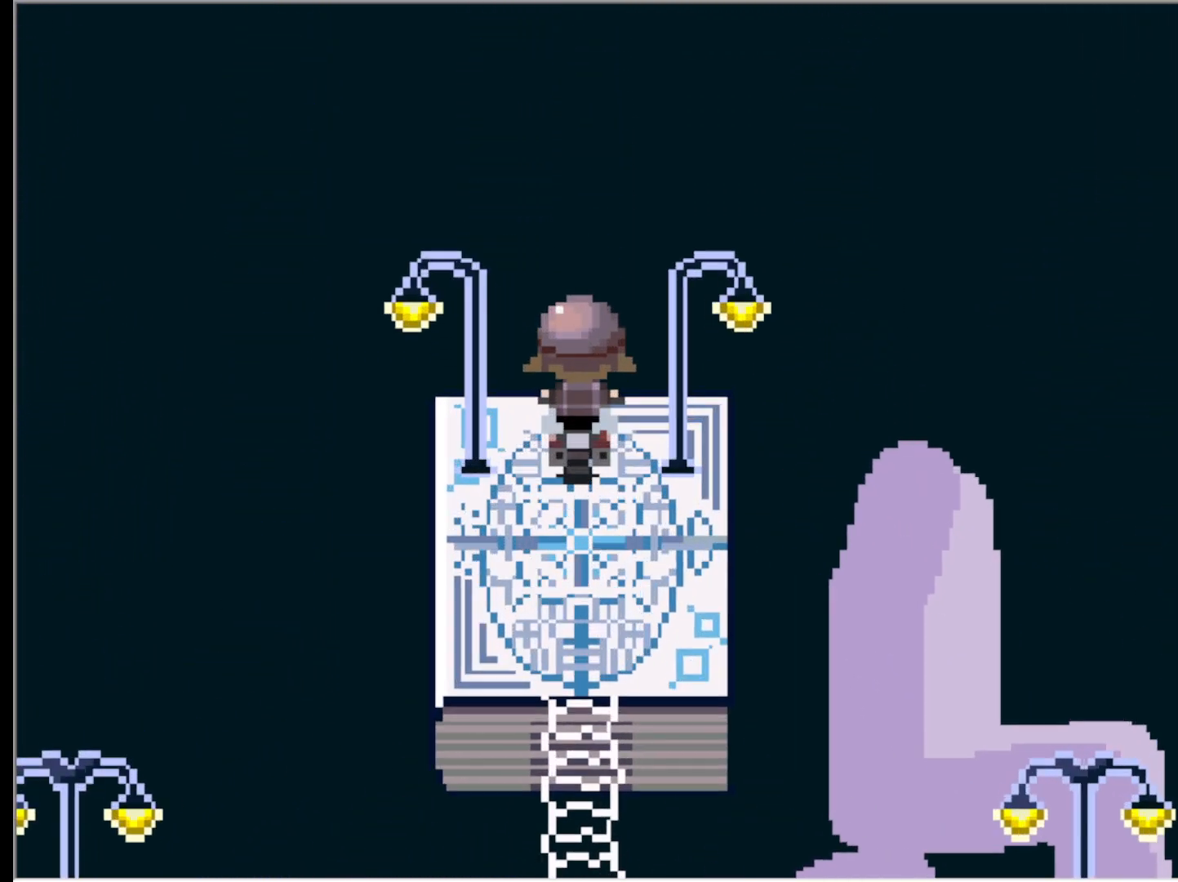
{"keys": [], "events": []}
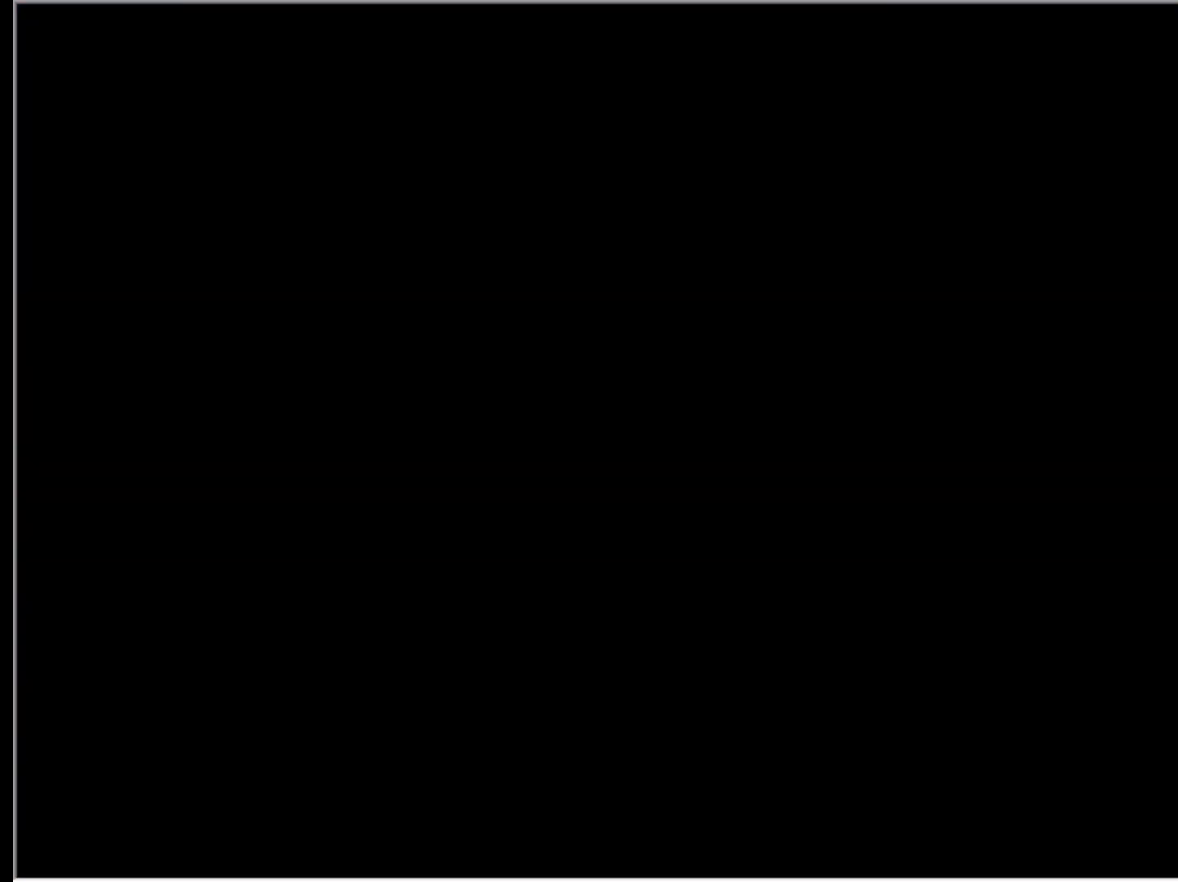
{"keys": [], "events": []}
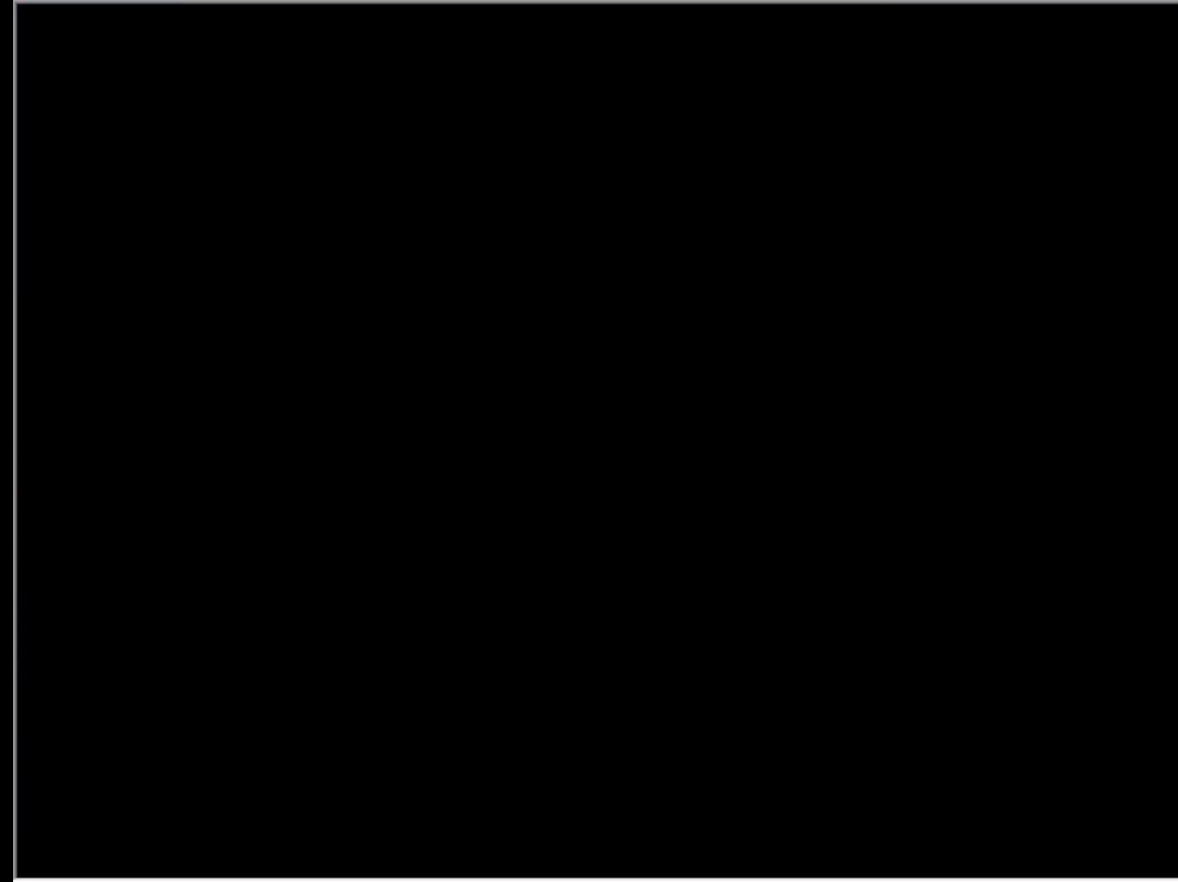
{"keys": [], "events": []}
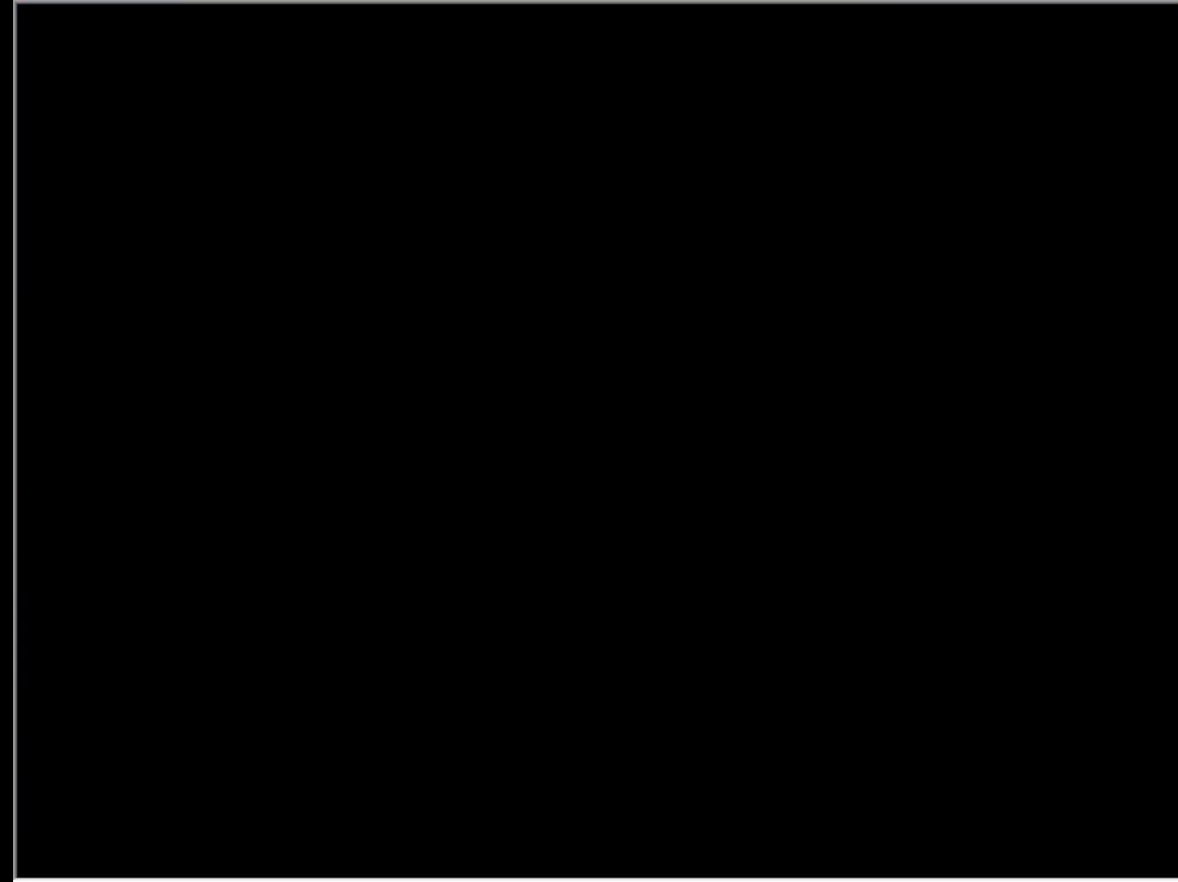
{"keys": [], "events": []}
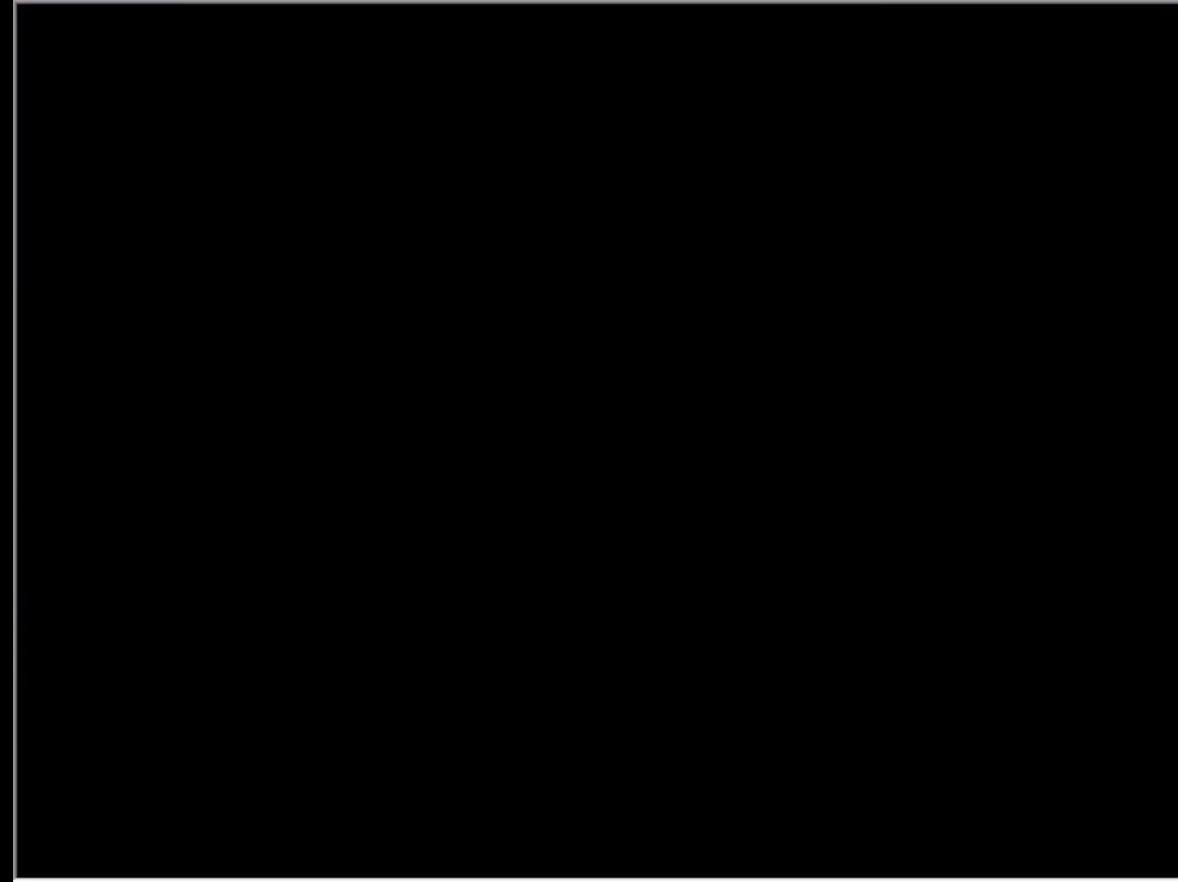
{"keys": [], "events": []}
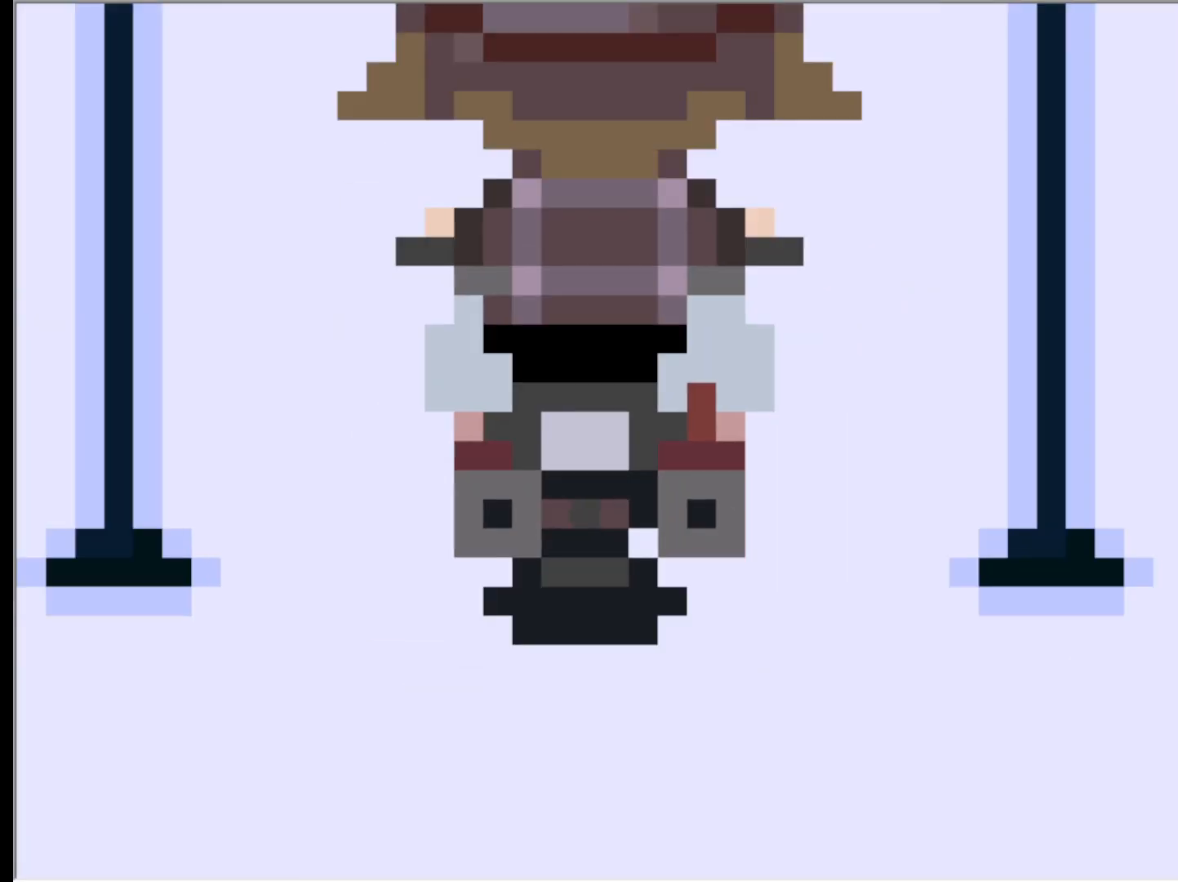
{"keys": ["down"], "events": [[500, "down", "down"]]}
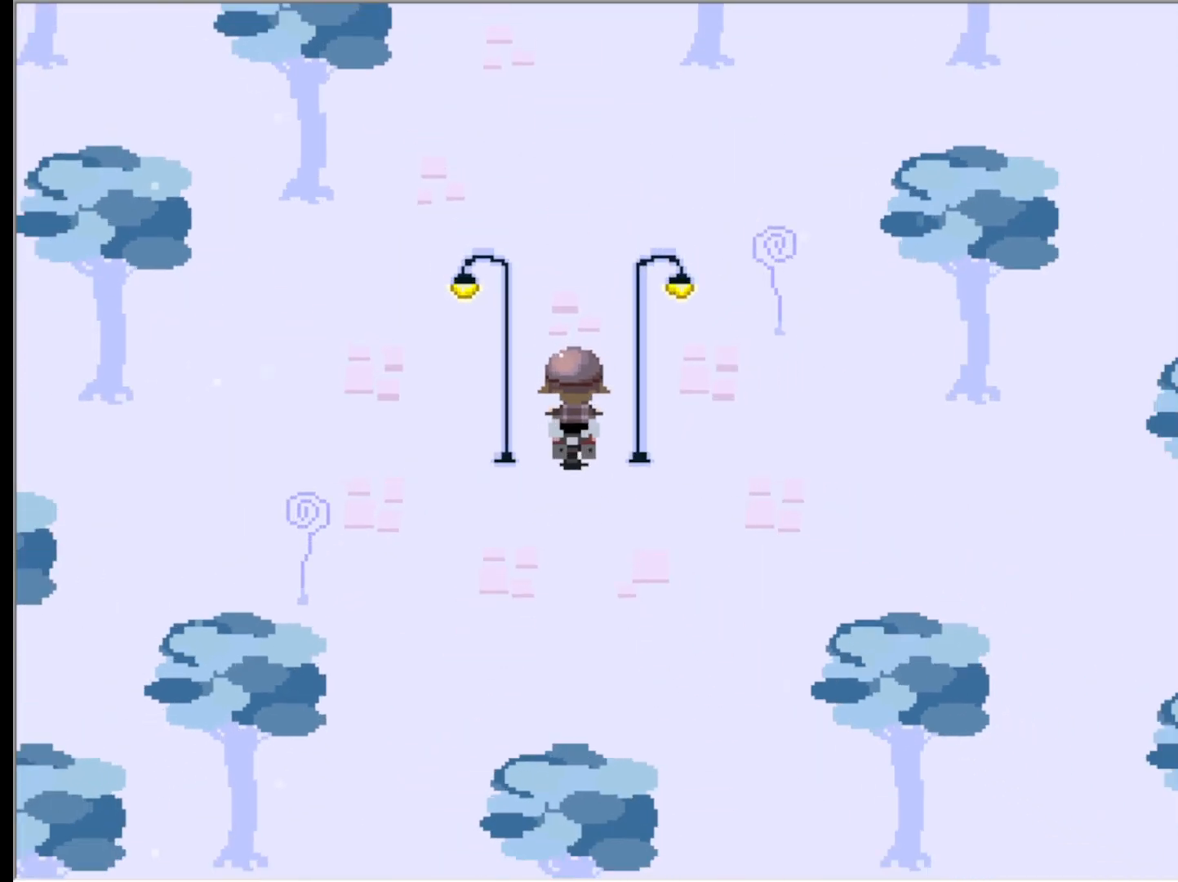
{"keys": ["down"], "events": []}
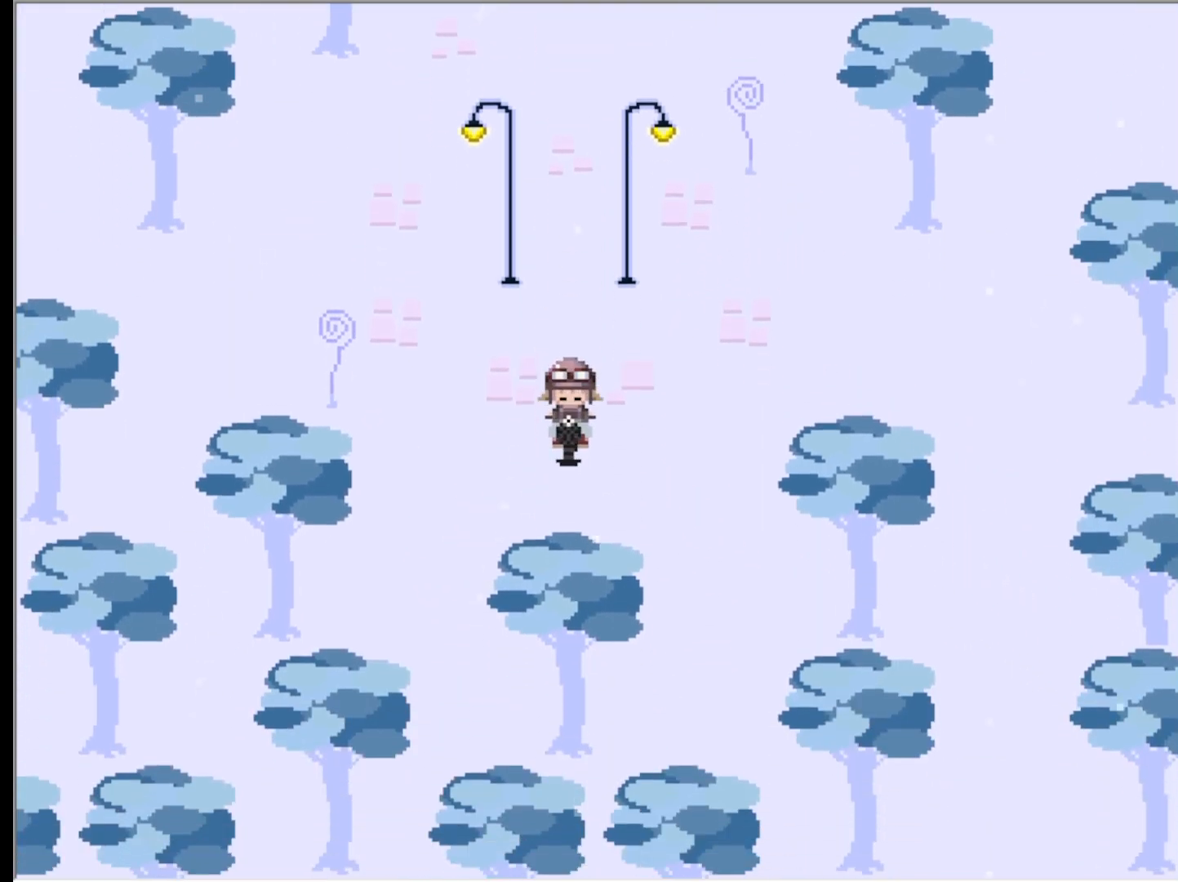
{"keys": ["down"], "events": [[17, "right", "down"], [250, "right", "up"]]}
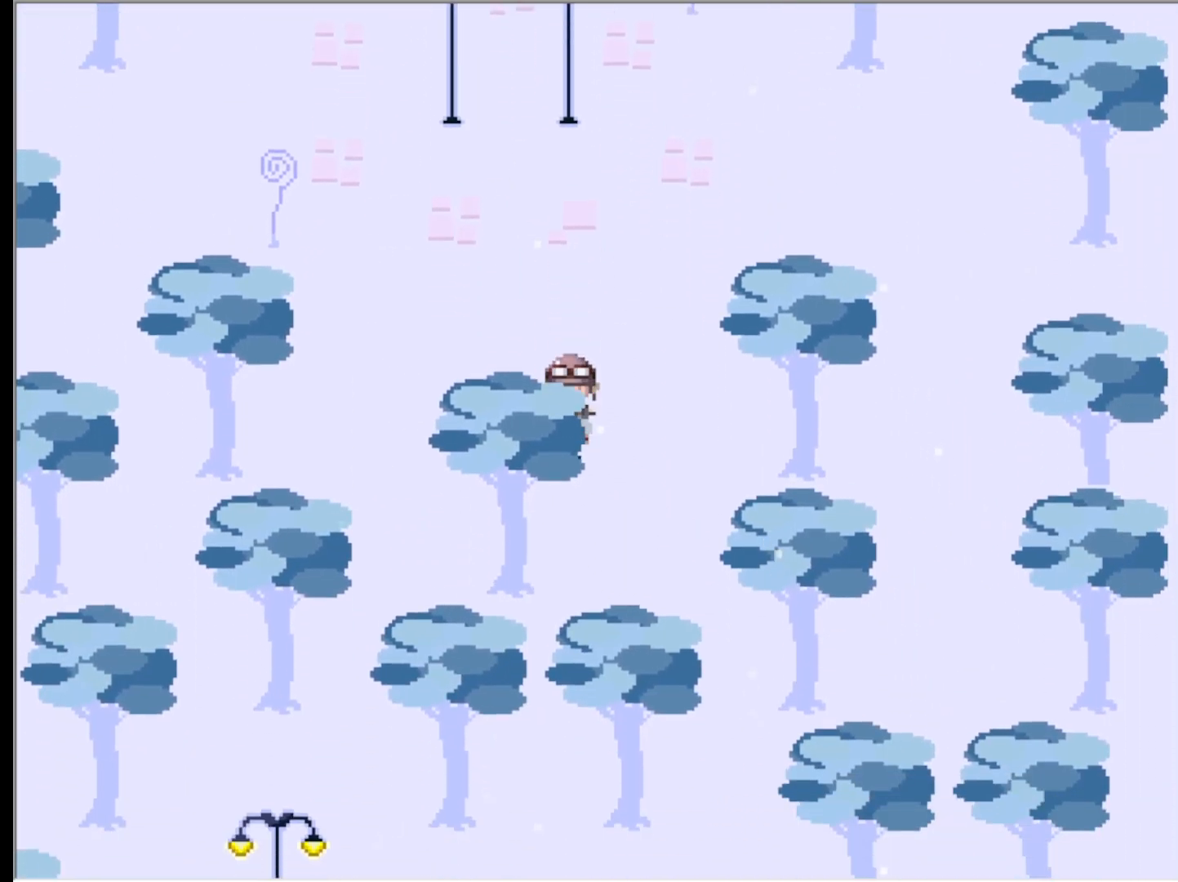
{"keys": ["down"], "events": []}
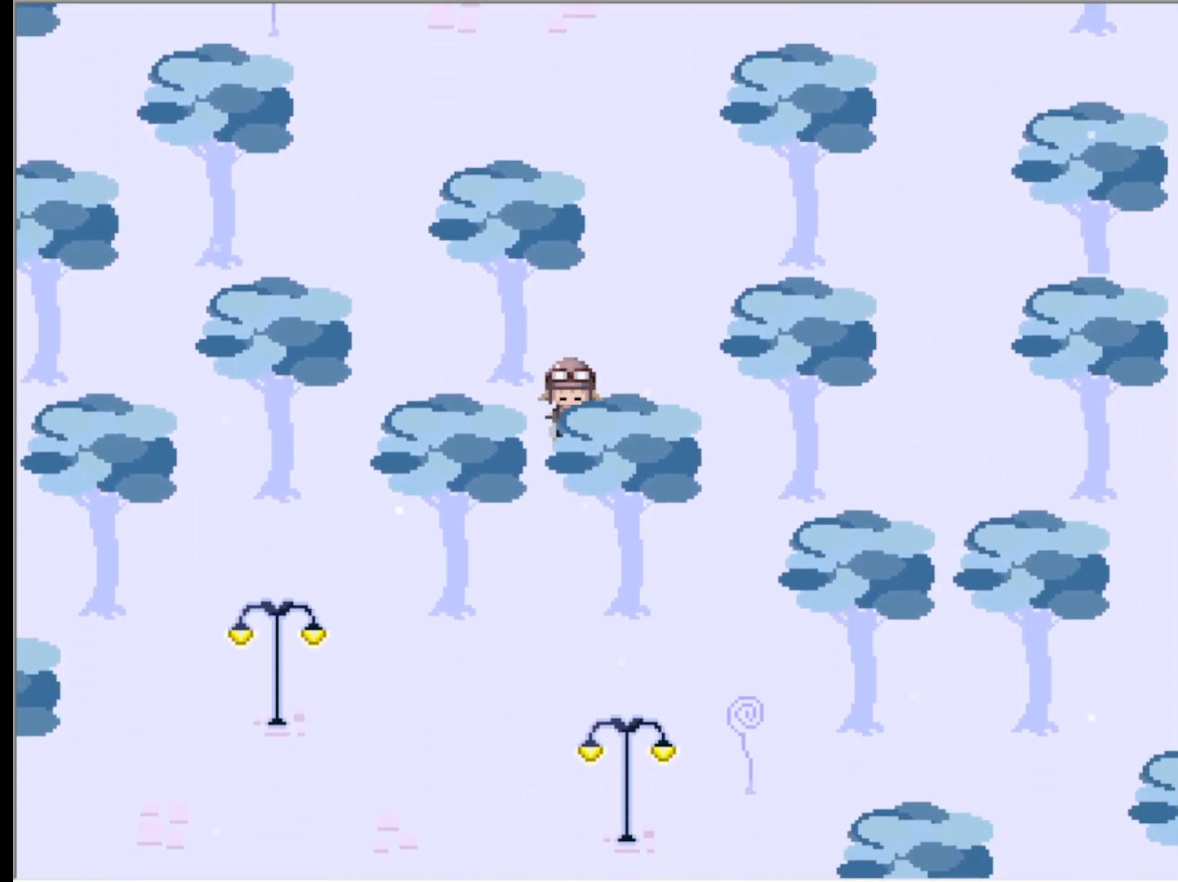
{"keys": ["down"], "events": []}
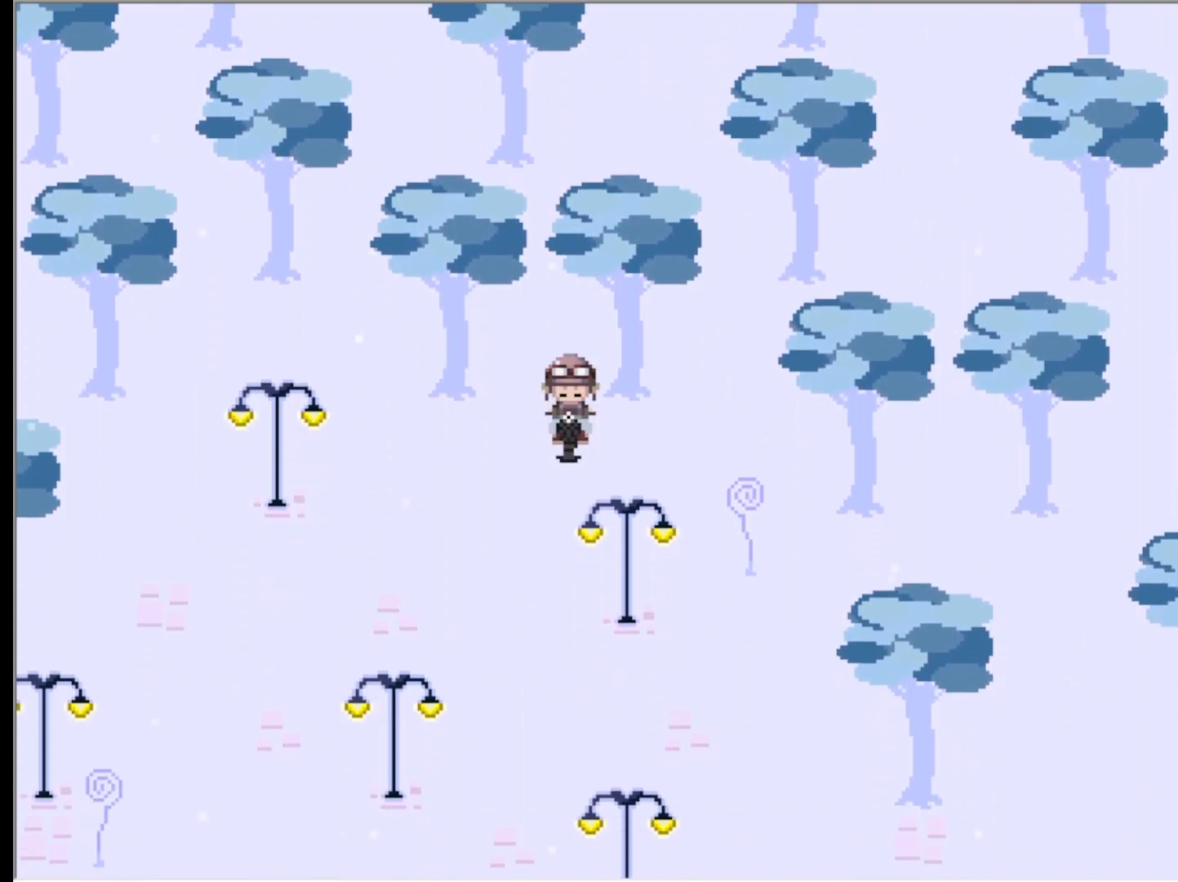
{"keys": ["down"], "events": []}
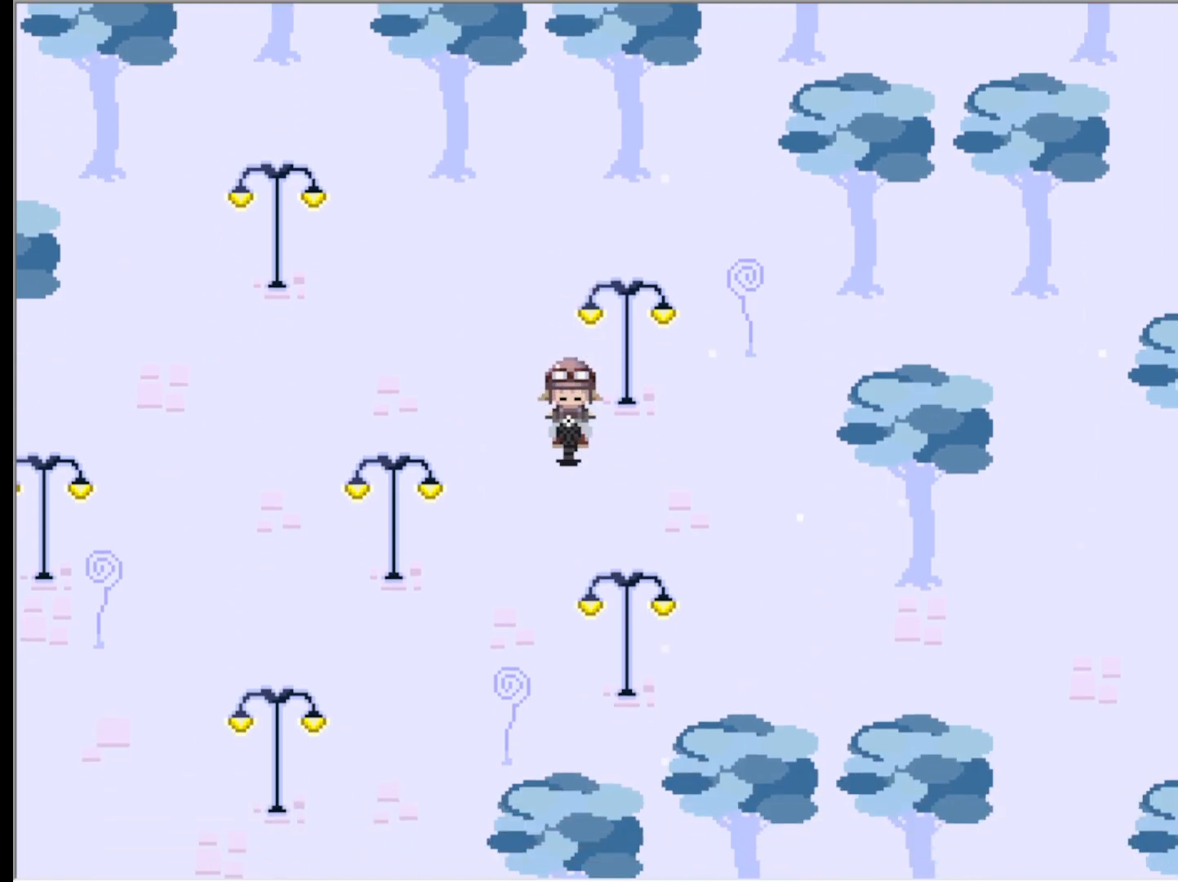
{"keys": ["down"], "events": []}
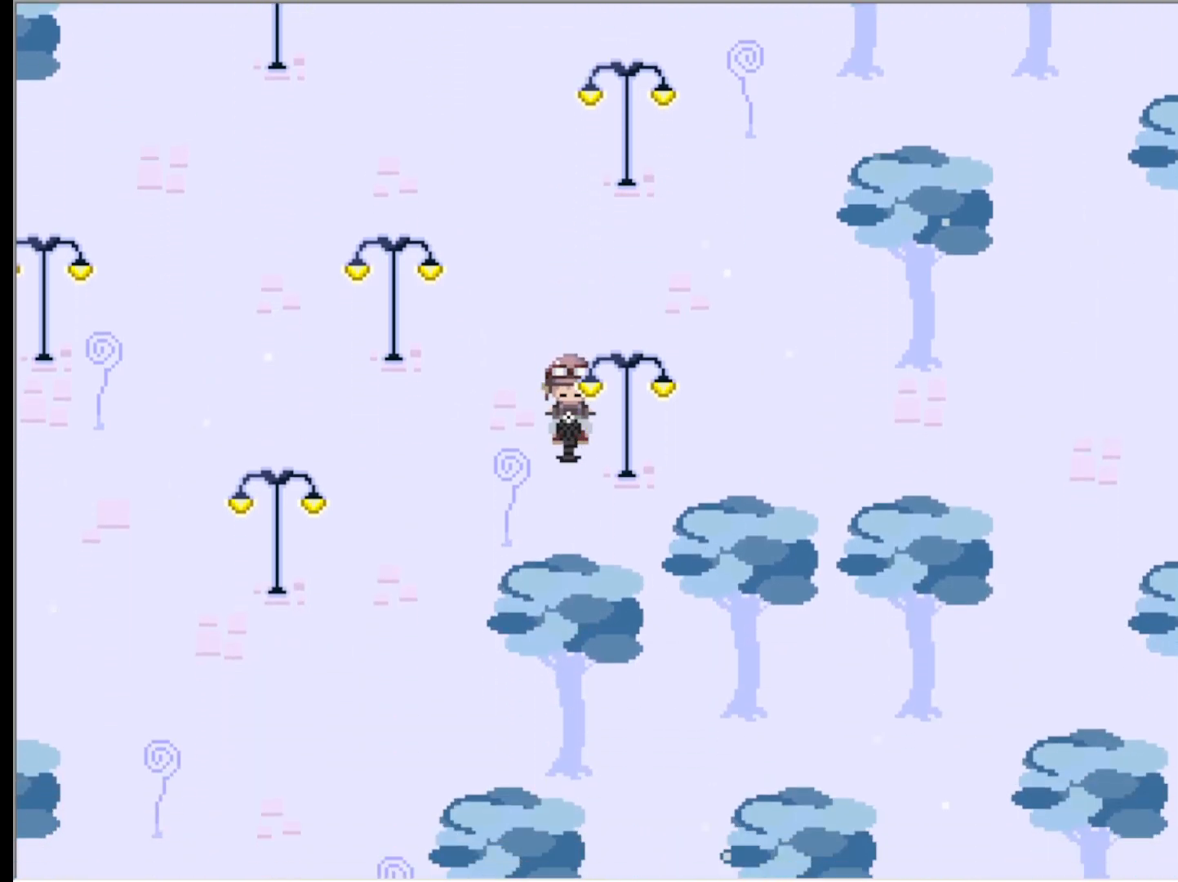
{"keys": ["down", "left"], "events": [[333, "left", "down"]]}
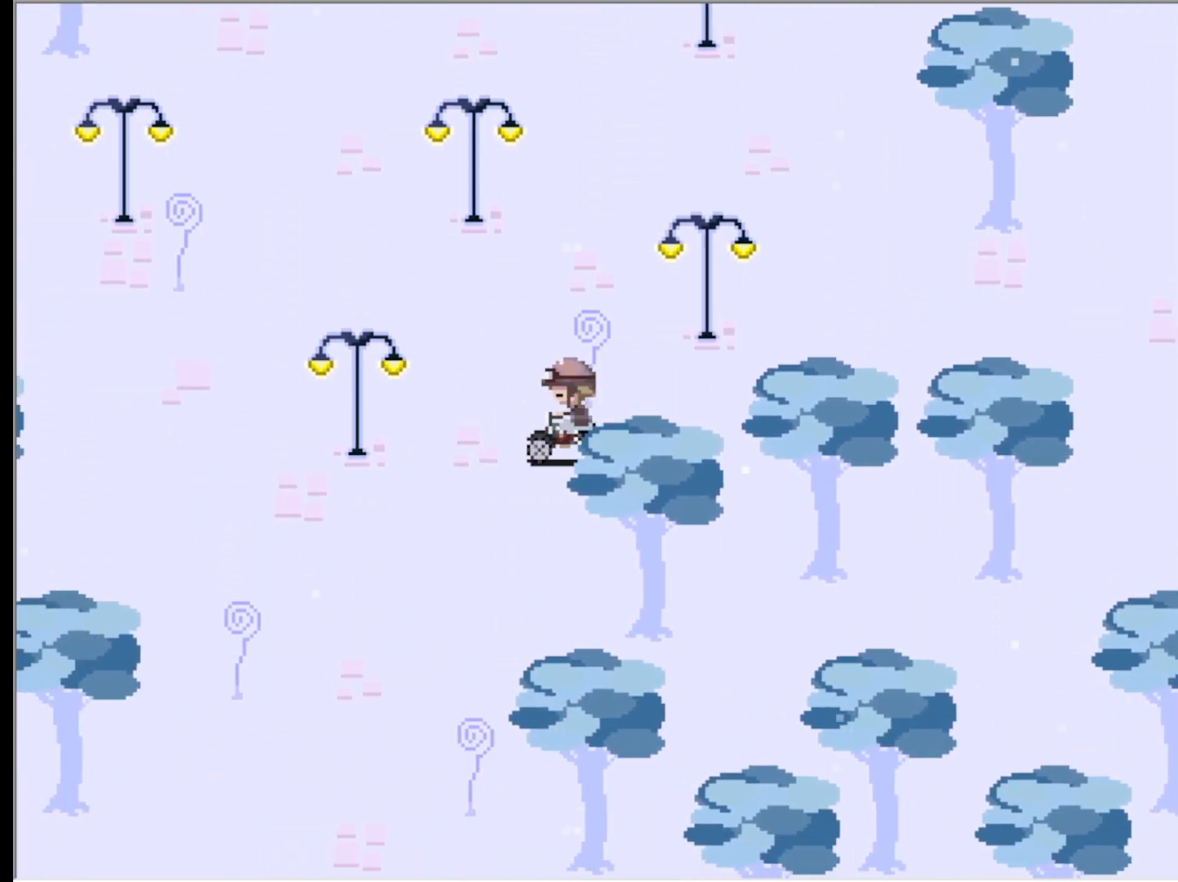
{"keys": ["down", "left"], "events": [[150, "left", "up"], [500, "left", "down"]]}
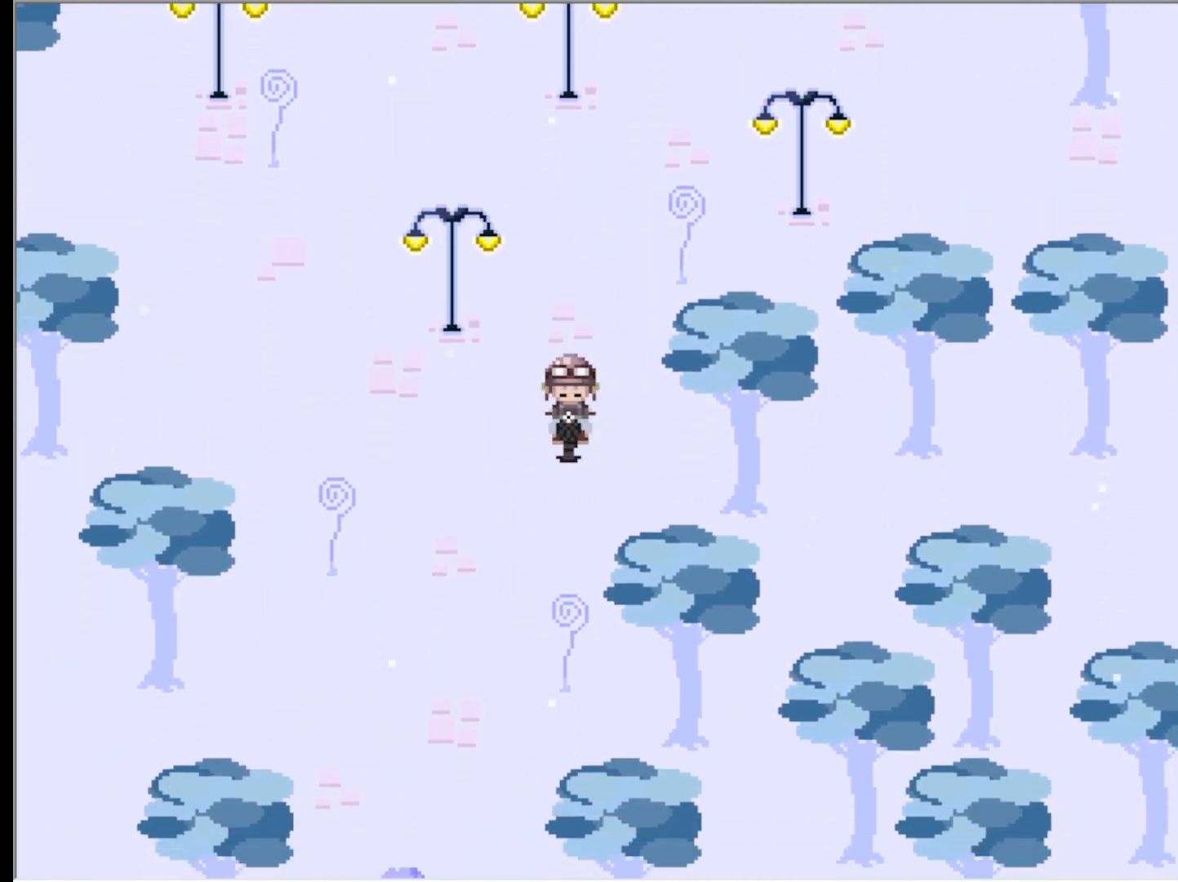
{"keys": ["down"], "events": [[317, "left", "up"]]}
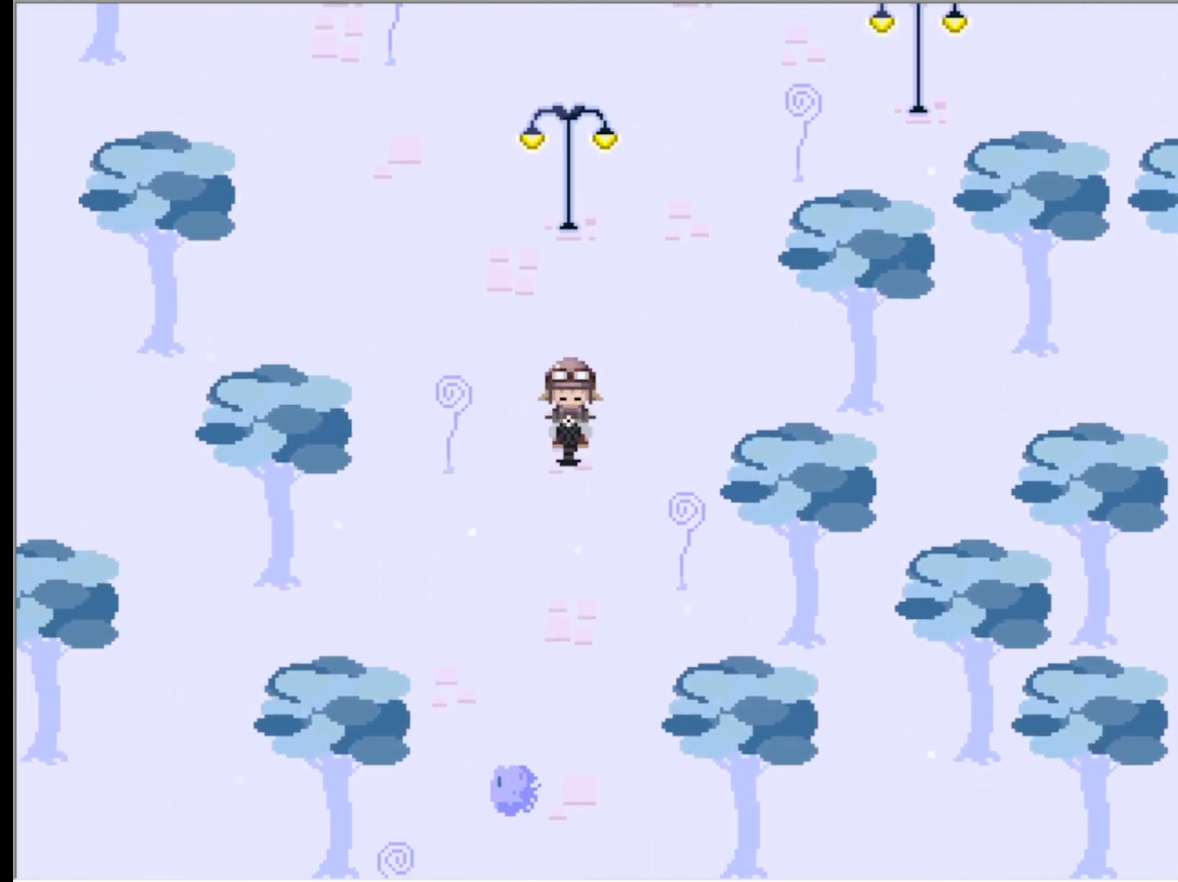
{"keys": ["down"], "events": []}
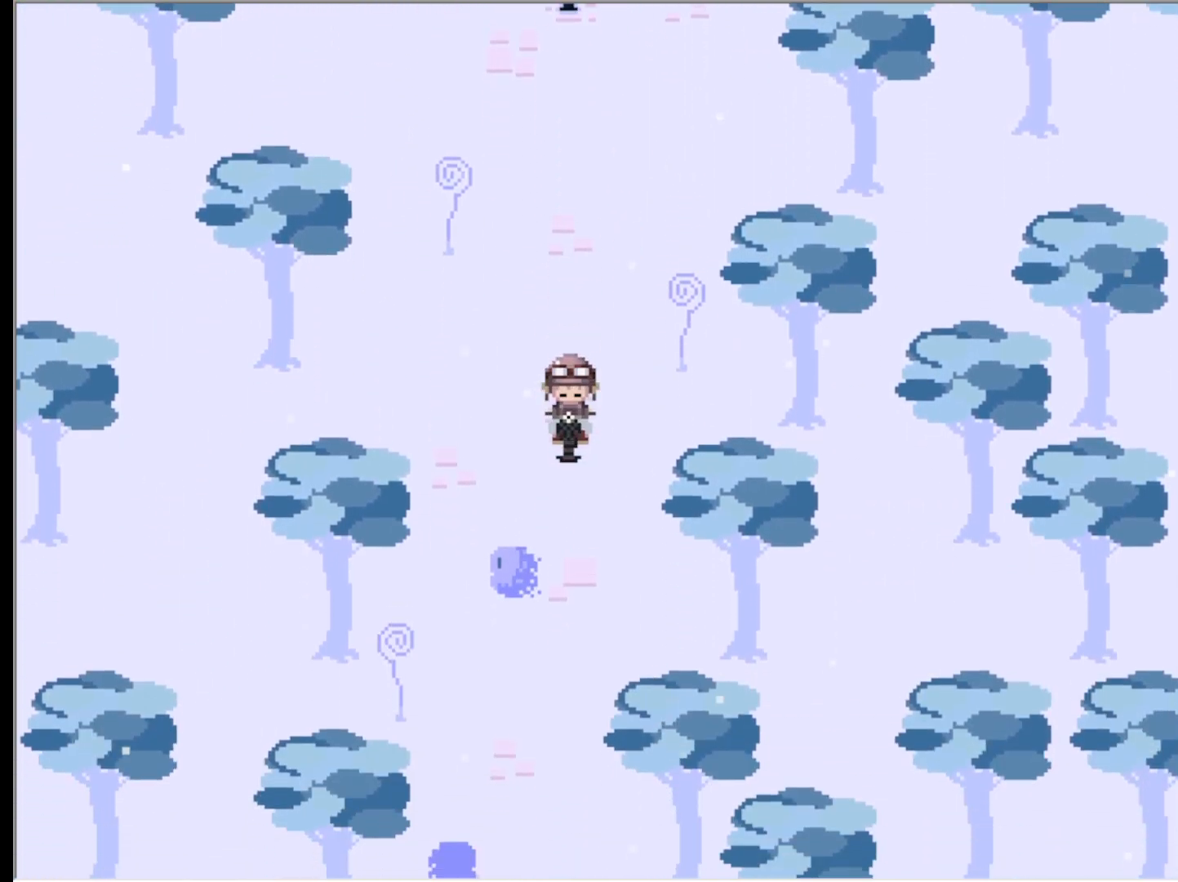
{"keys": ["down"], "events": []}
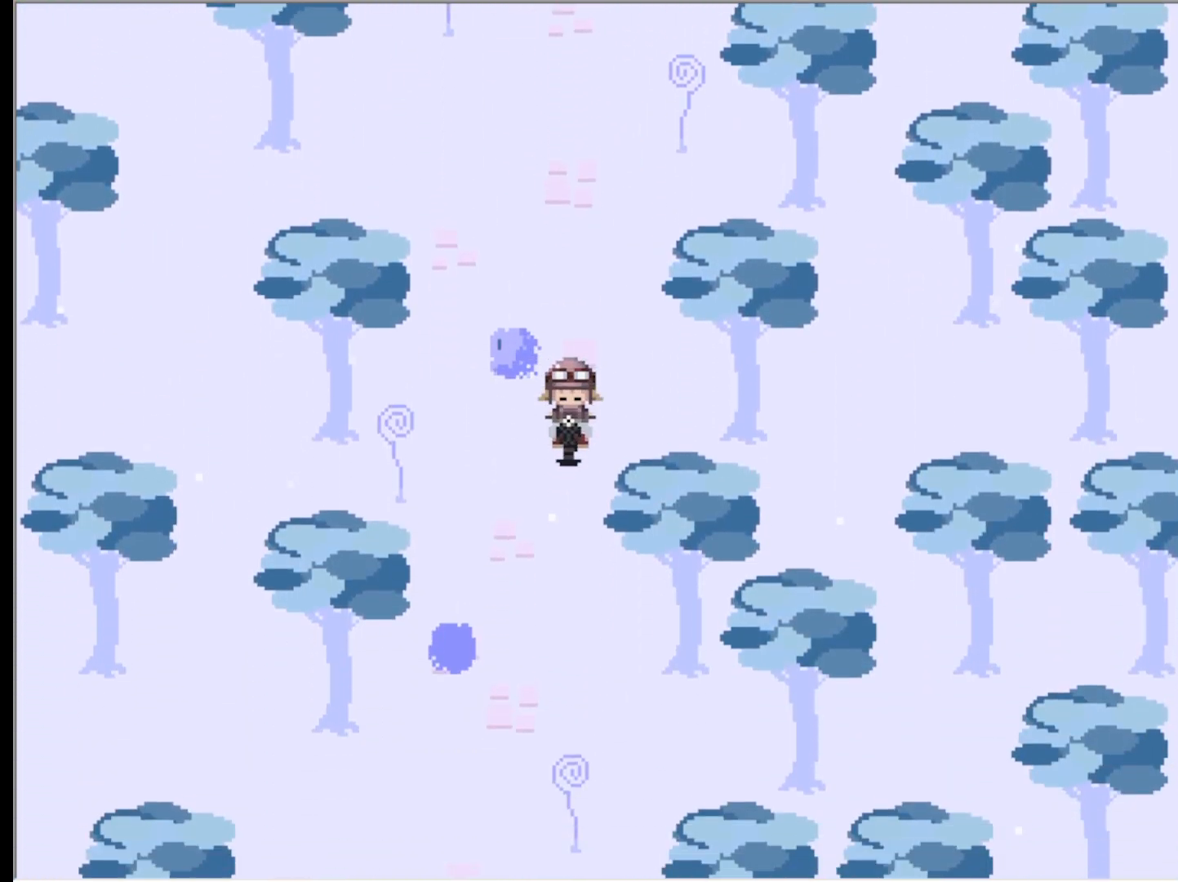
{"keys": ["down", "left"], "events": [[400, "left", "down"]]}
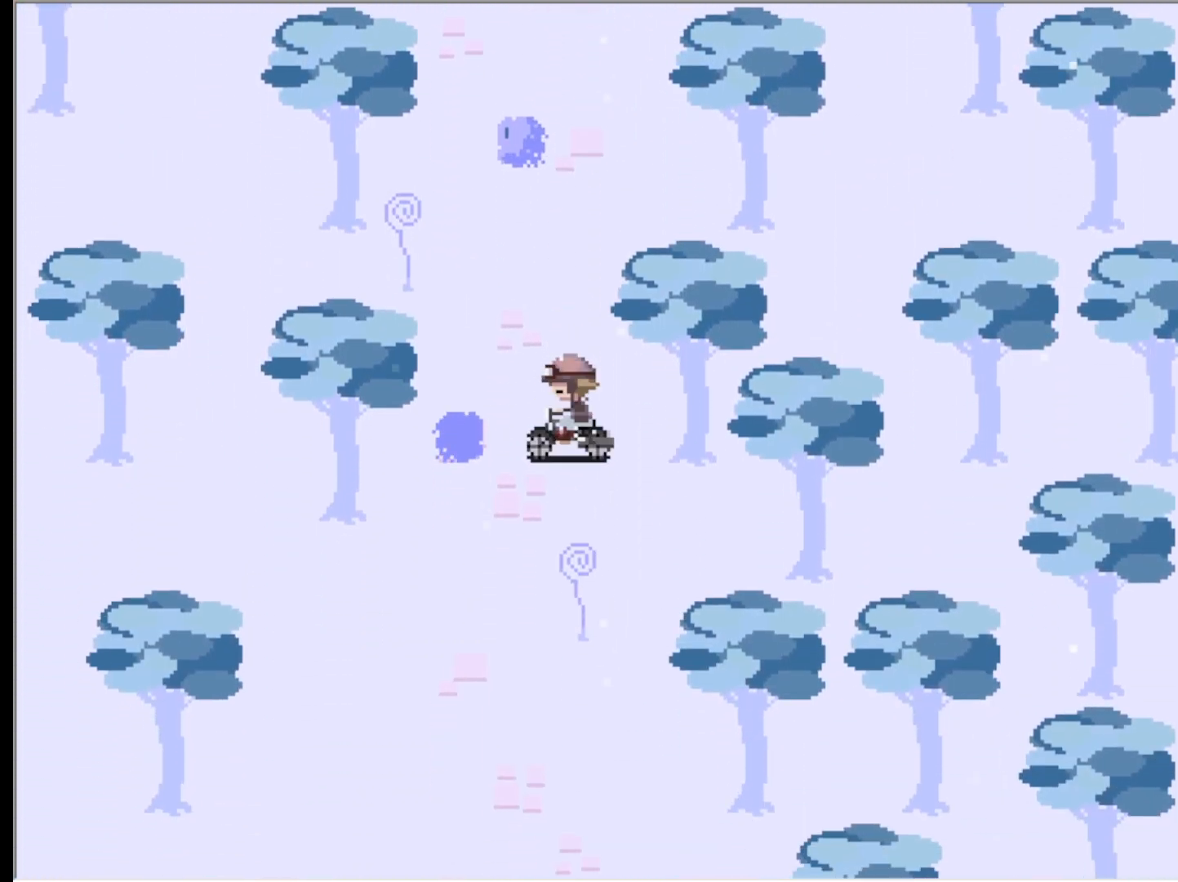
{"keys": ["down", "left"], "events": [[50, "left", "up"], [383, "left", "down"]]}